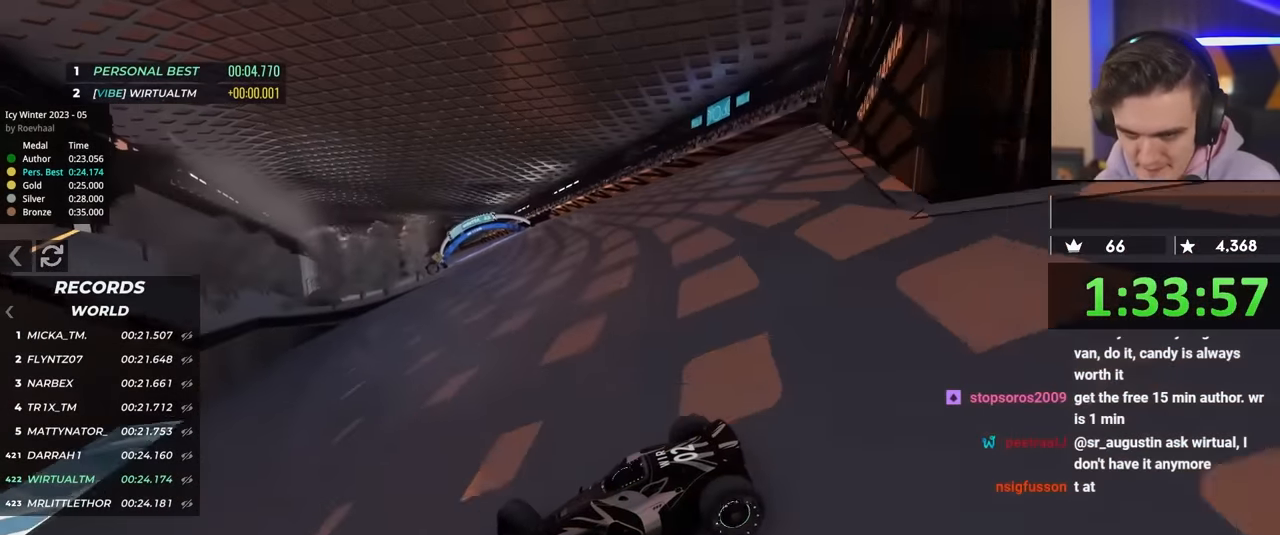
Gameplay with keyboard; each line is a JSON object with the keys held at the frame after it. "events" lists presses ("down") and releases ("up") of "brake", "down", "left", "right" and "up" between this image and that frame as [ms after this image, input, new state], when the widget could be followed in between. No other keys are recorded. Mouse input is not recorded. Key names are as the overlay labels them; some are game actions (e.g. jump) rather than physical keys.
{"keys": ["right", "up"], "events": []}
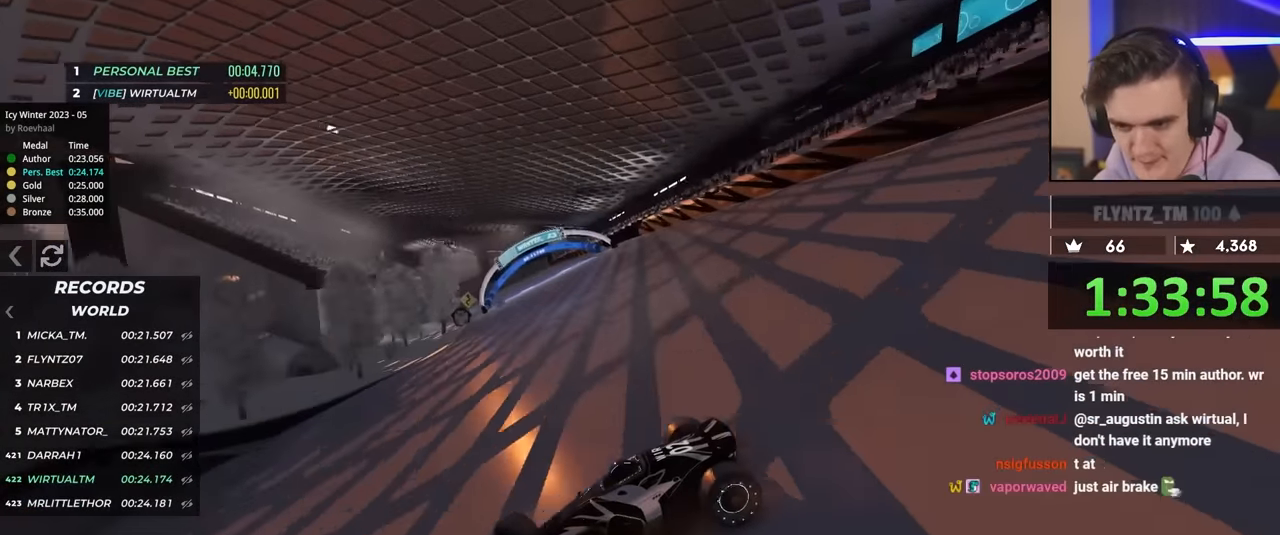
{"keys": ["right"], "events": [[333, "up", "up"]]}
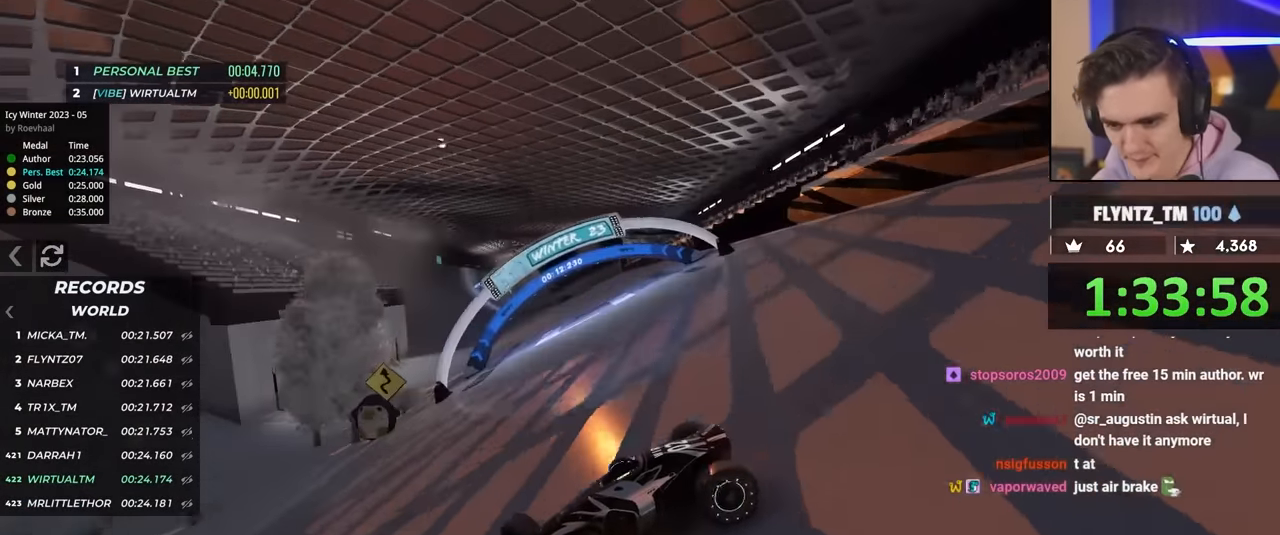
{"keys": ["right", "up"], "events": [[117, "up", "down"]]}
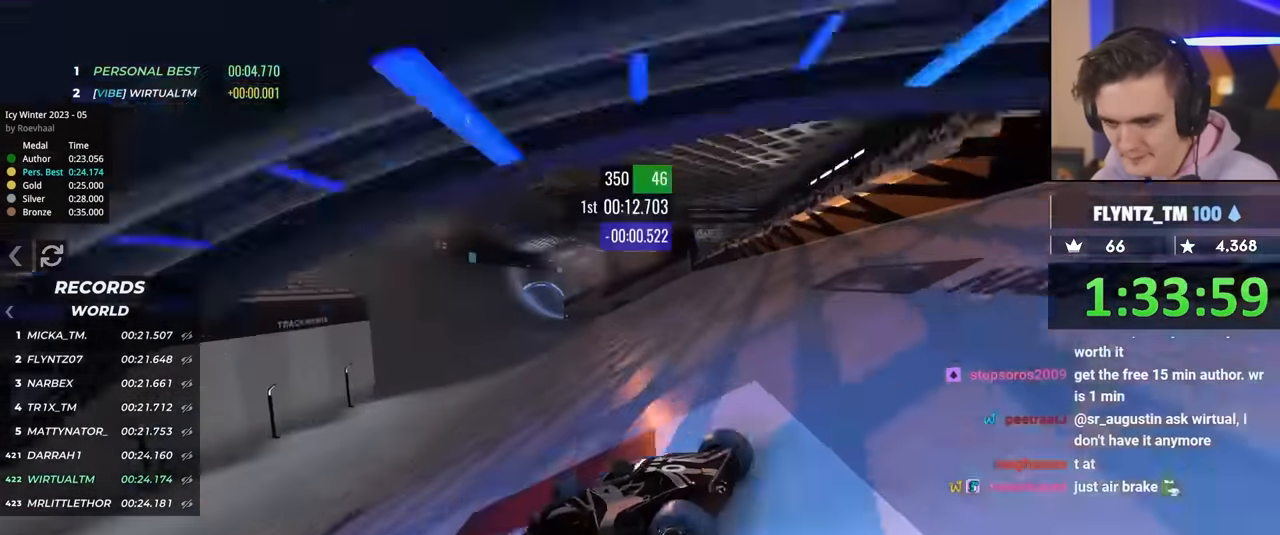
{"keys": ["left", "up"], "events": [[217, "right", "up"], [500, "left", "down"]]}
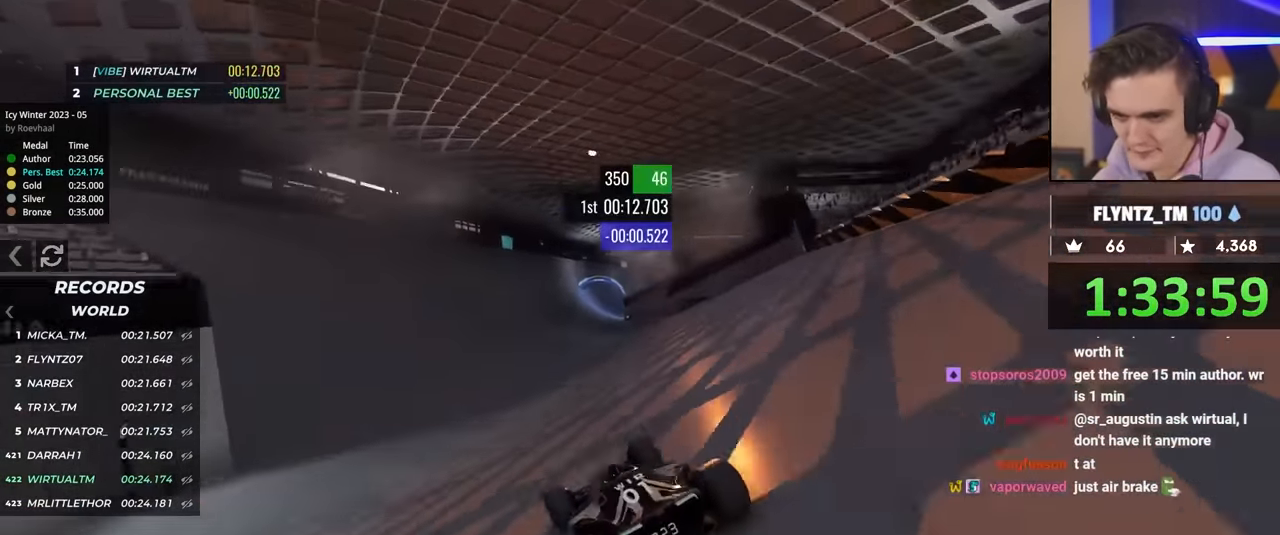
{"keys": ["up"], "events": [[100, "left", "up"], [383, "left", "down"], [483, "left", "up"]]}
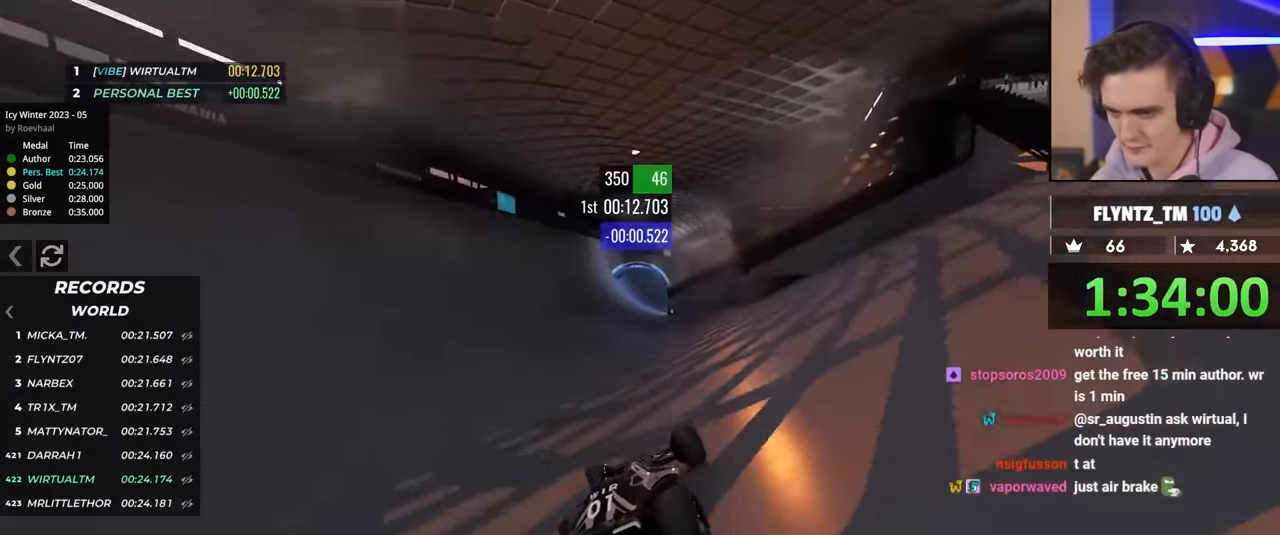
{"keys": ["up"], "events": []}
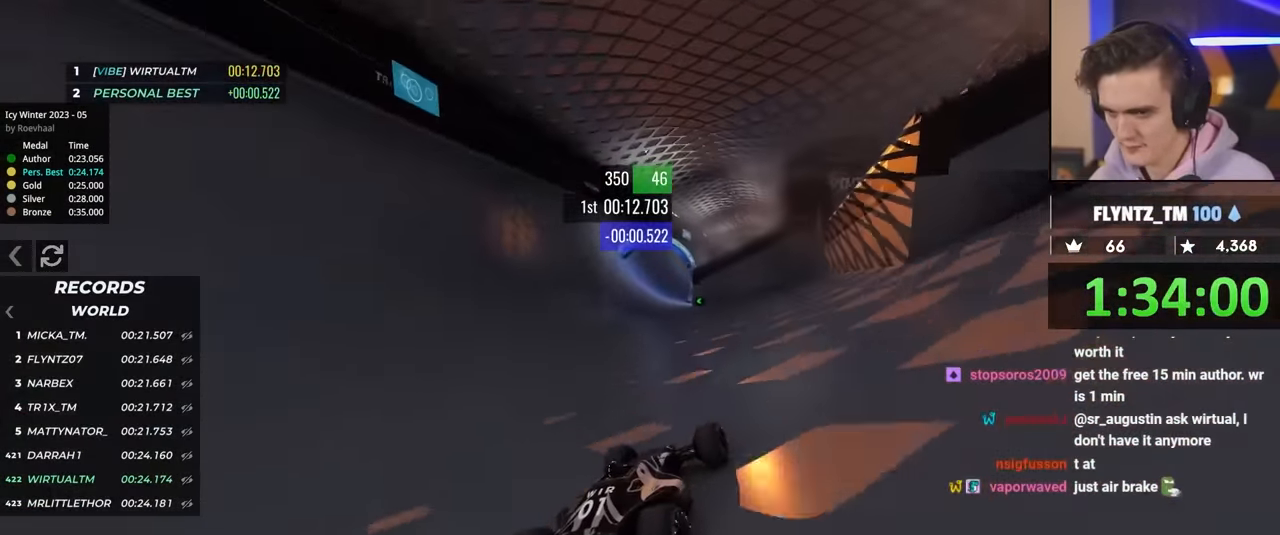
{"keys": ["up"], "events": [[83, "left", "down"], [183, "left", "up"]]}
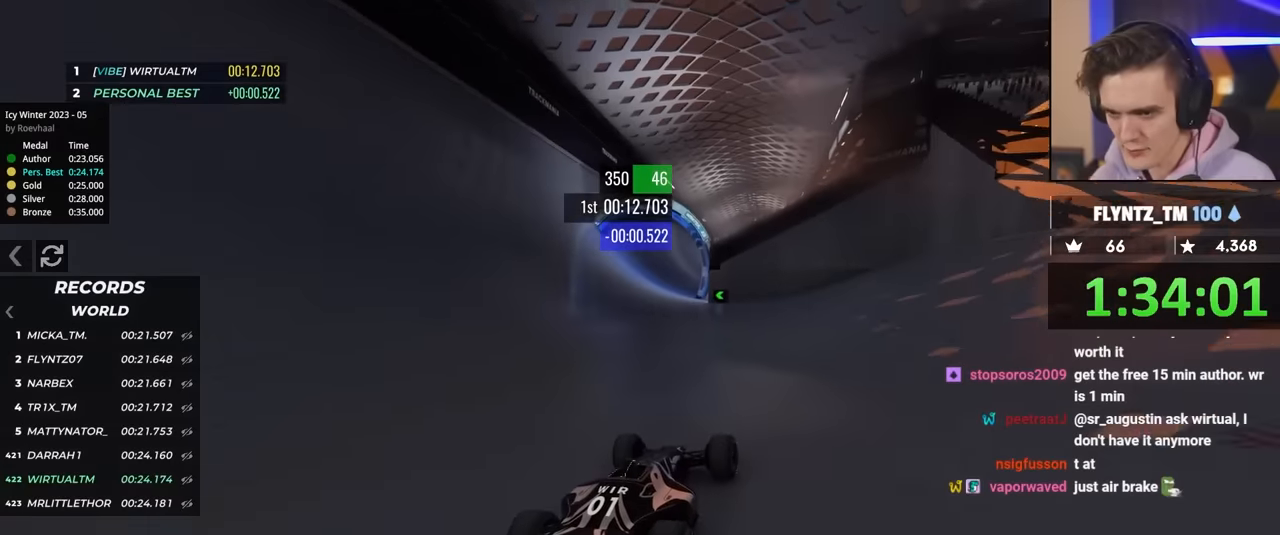
{"keys": ["up"], "events": []}
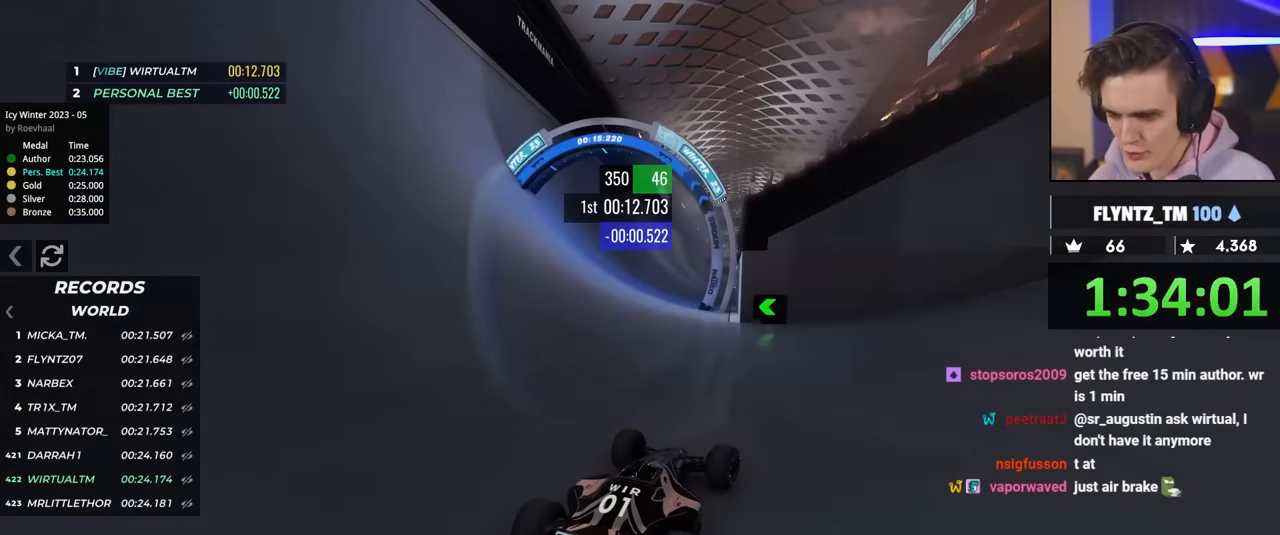
{"keys": ["up"], "events": []}
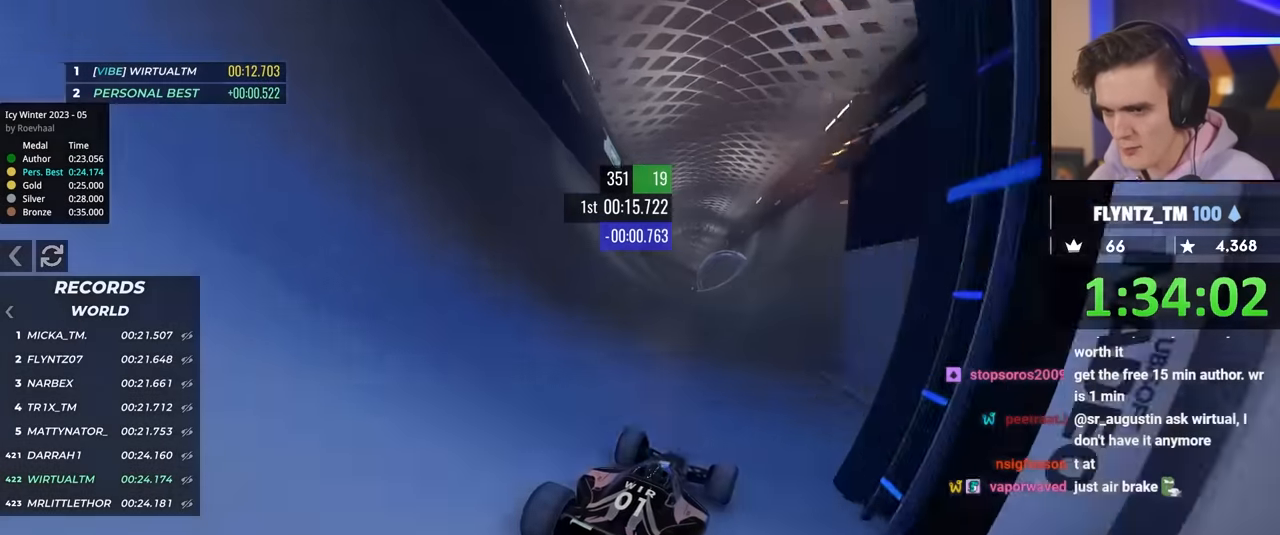
{"keys": ["up"], "events": [[100, "left", "down"], [150, "left", "up"]]}
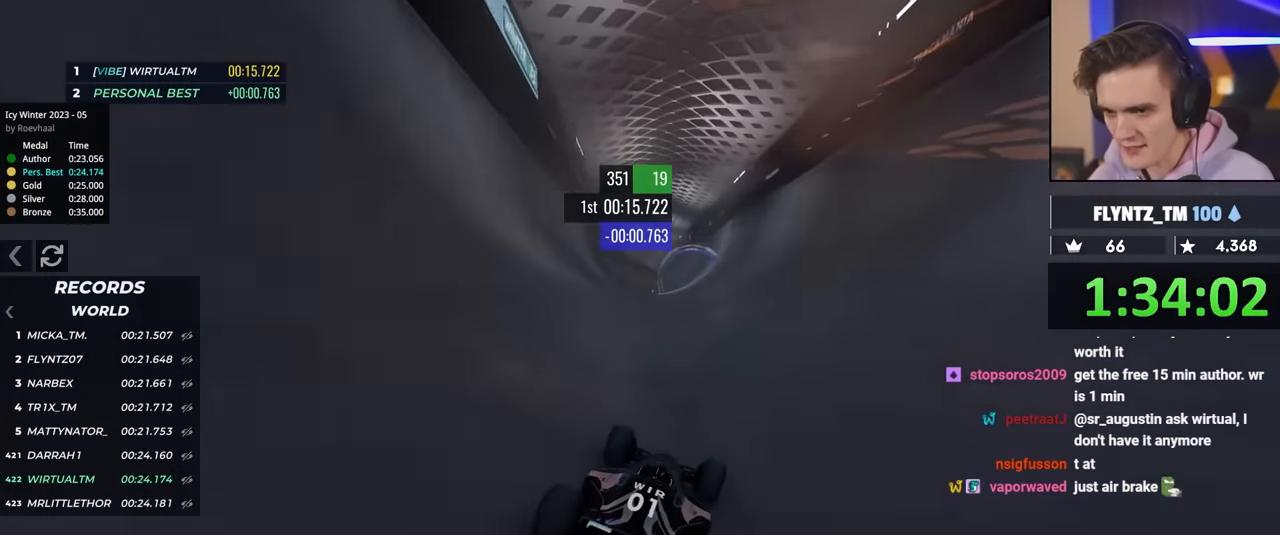
{"keys": ["up"], "events": [[67, "left", "down"], [117, "left", "up"]]}
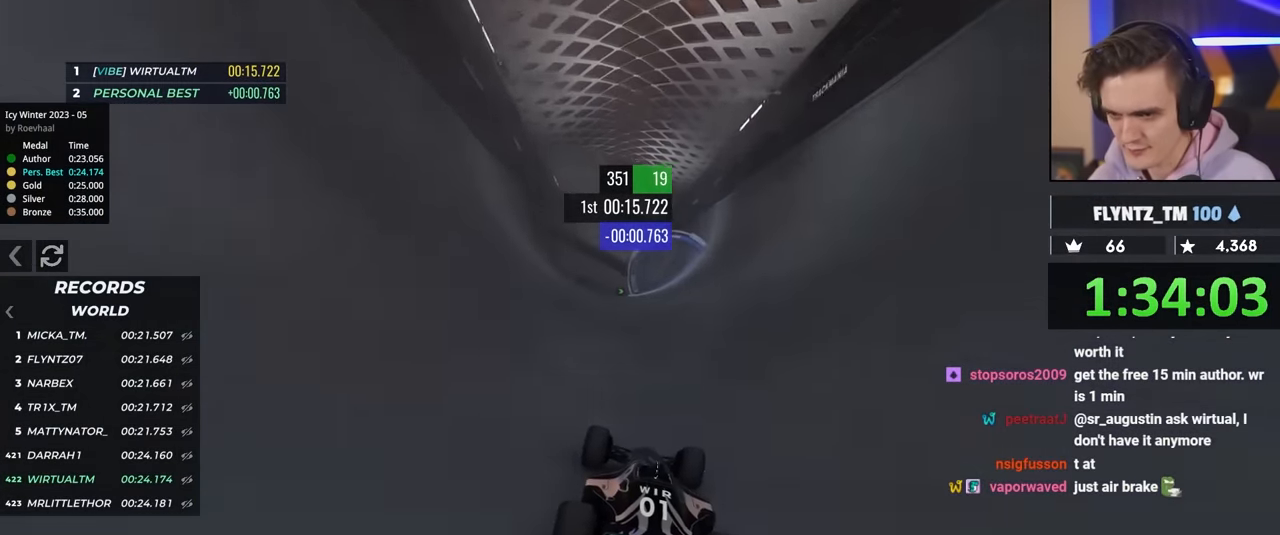
{"keys": ["up"], "events": [[67, "right", "down"], [117, "right", "up"], [400, "right", "down"], [483, "right", "up"]]}
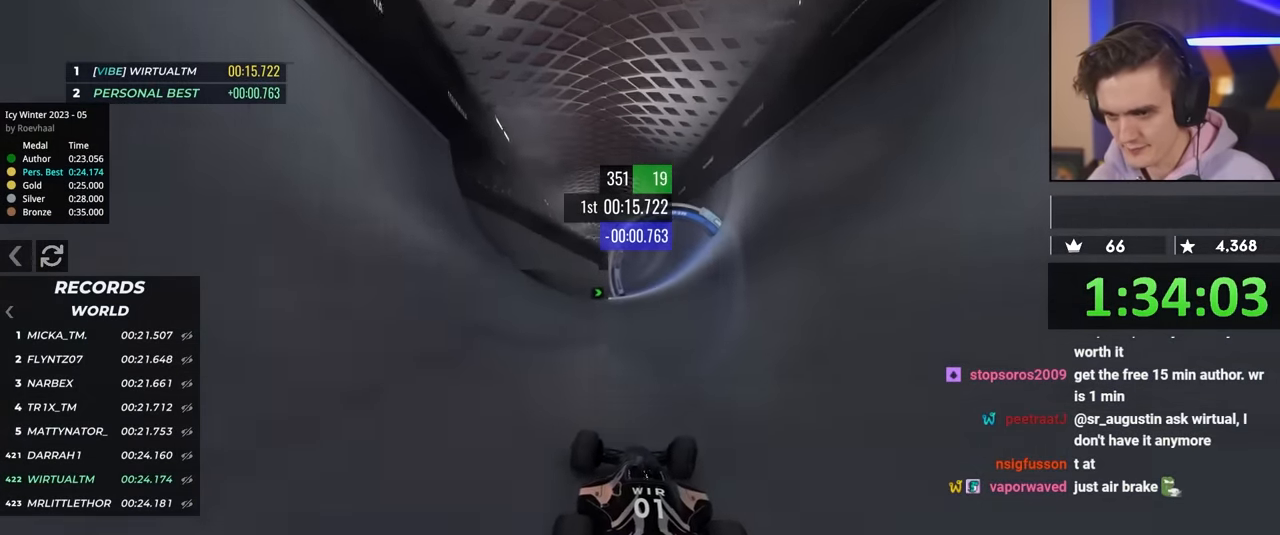
{"keys": ["left", "up"], "events": [[500, "left", "down"]]}
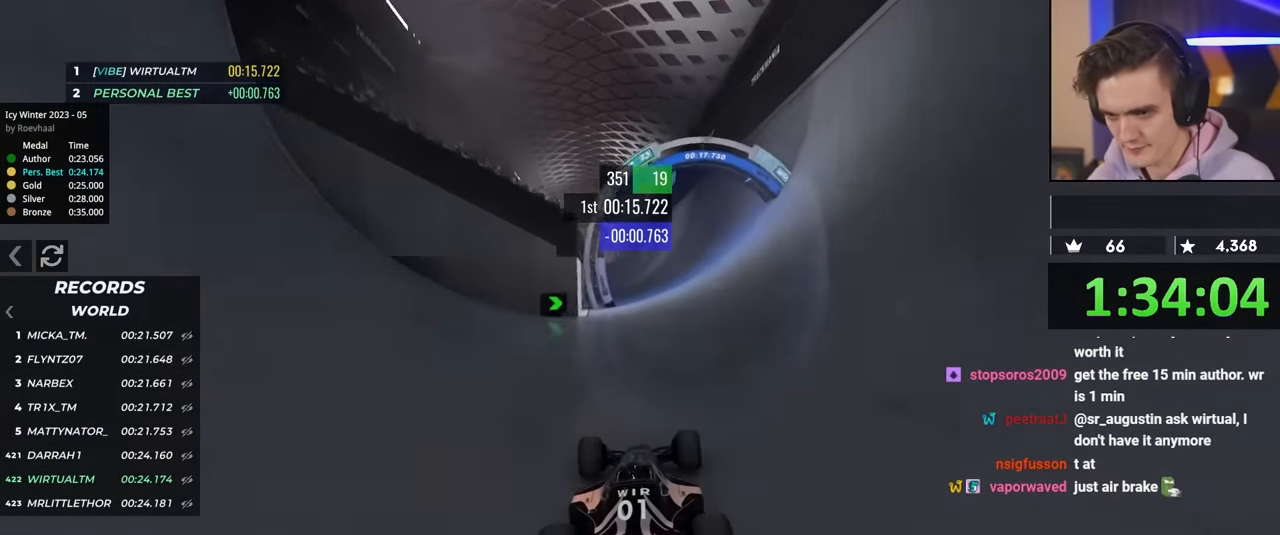
{"keys": ["up"], "events": [[150, "left", "up"]]}
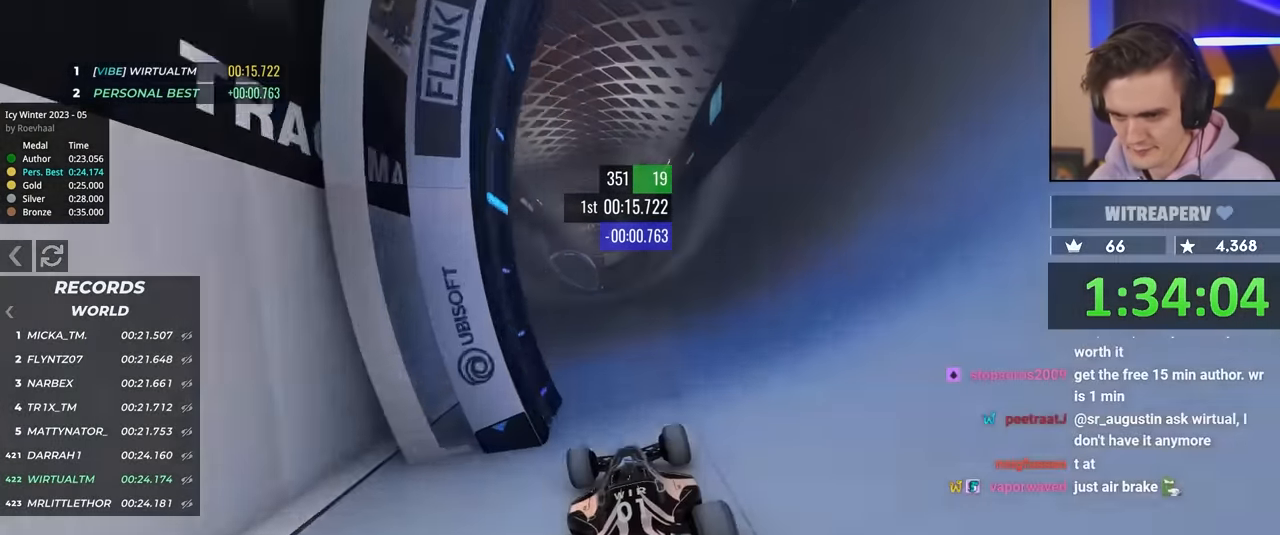
{"keys": ["up"], "events": []}
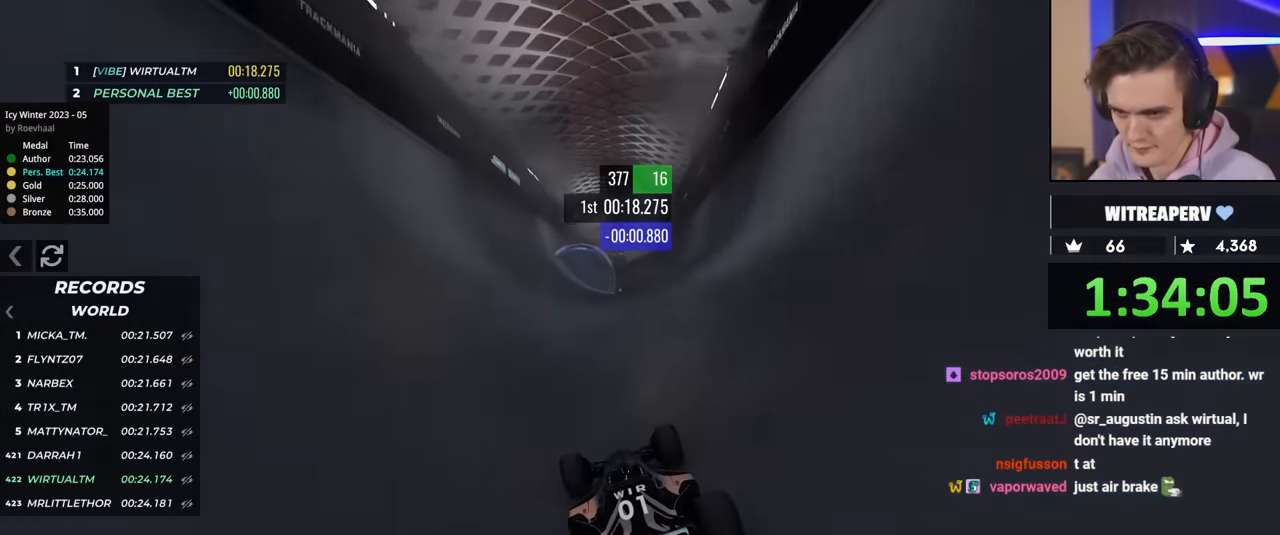
{"keys": ["up"], "events": [[34, "right", "down"], [84, "right", "up"]]}
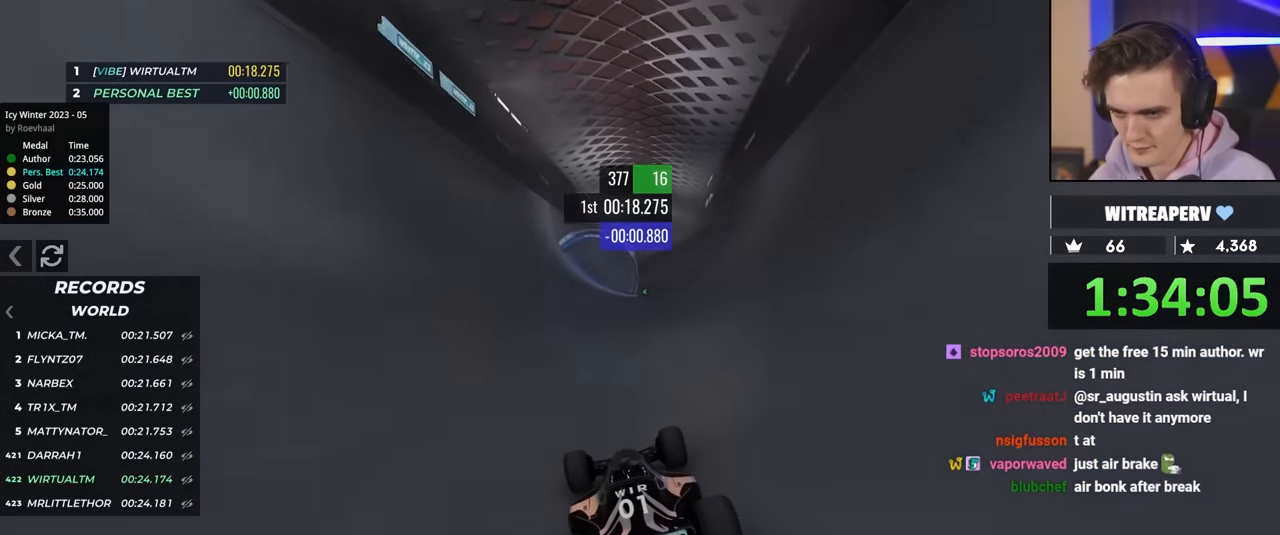
{"keys": ["up"], "events": []}
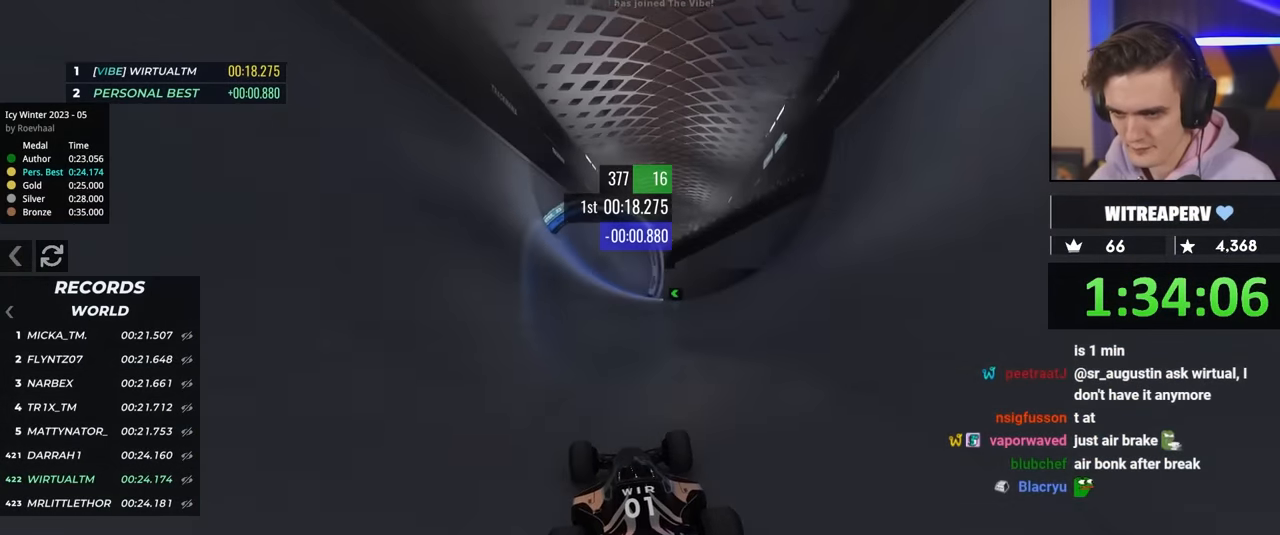
{"keys": ["right", "up"], "events": [[434, "right", "down"]]}
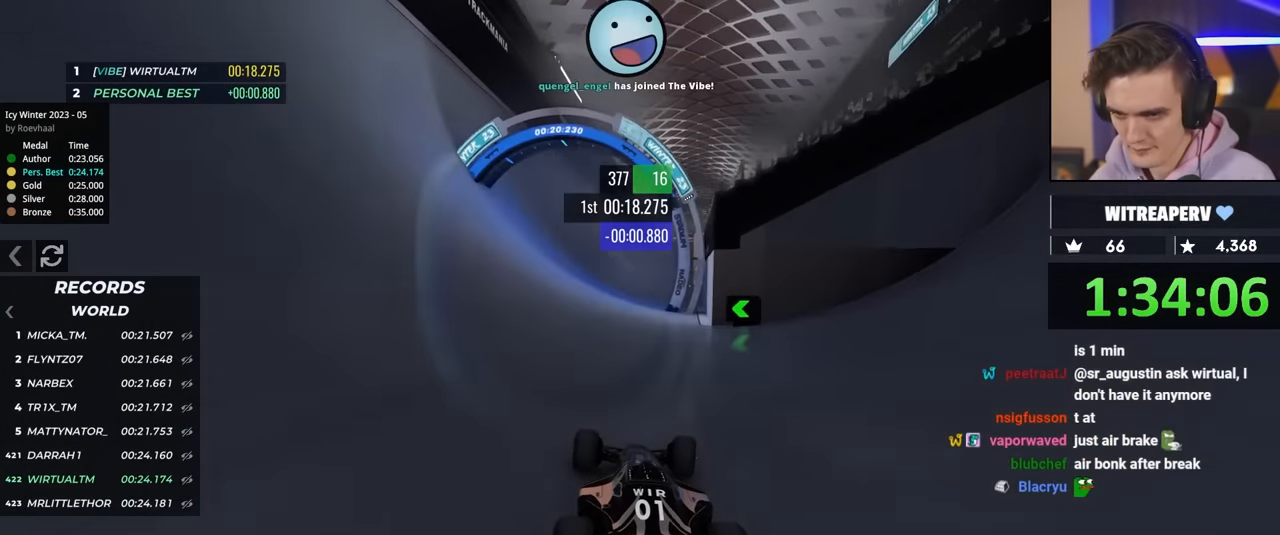
{"keys": ["up"], "events": [[34, "right", "up"]]}
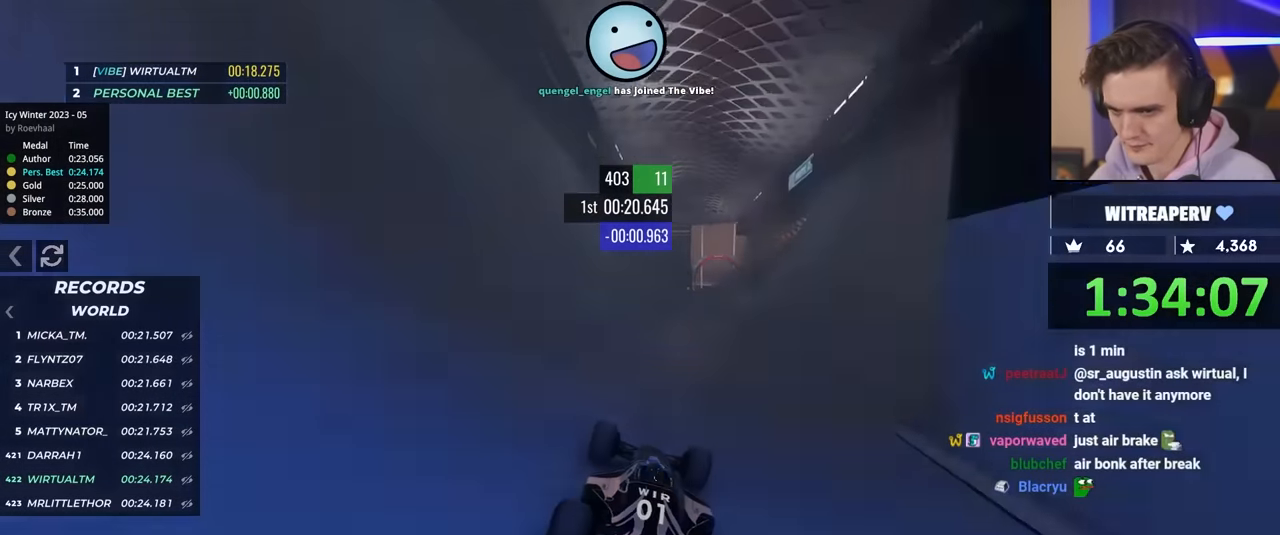
{"keys": ["right", "up"], "events": [[467, "right", "down"]]}
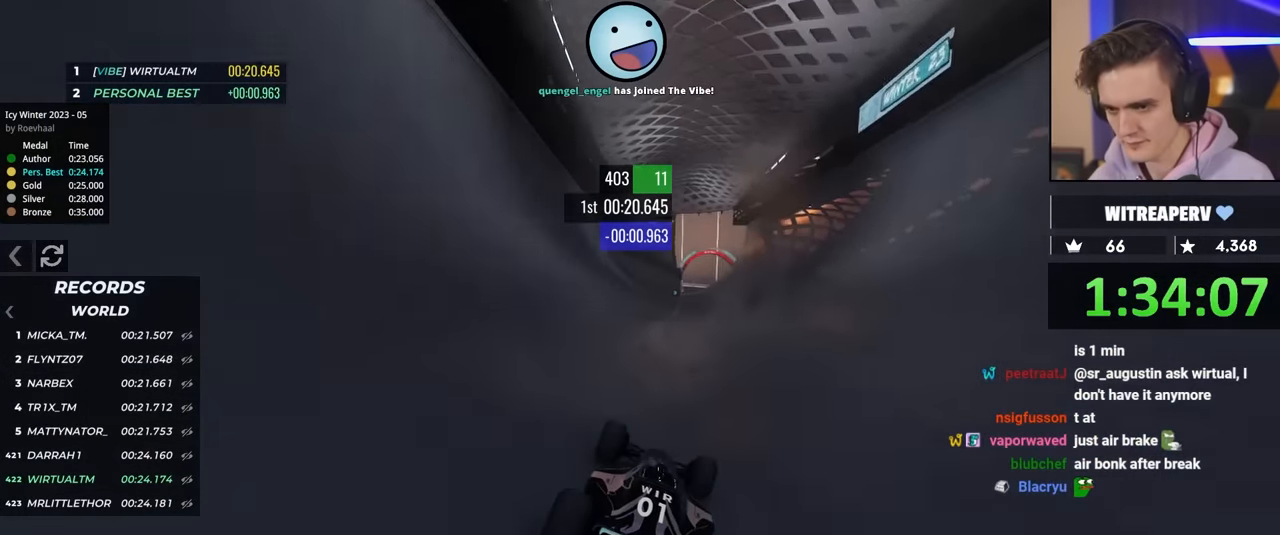
{"keys": ["up"], "events": [[17, "right", "up"], [350, "left", "down"], [400, "left", "up"]]}
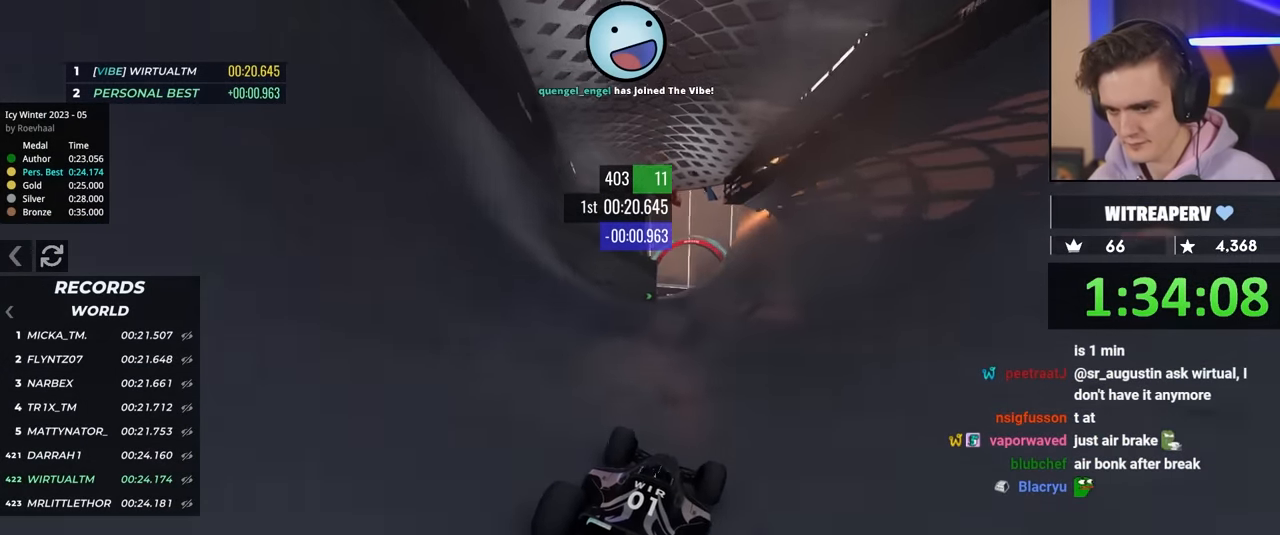
{"keys": ["up"], "events": [[134, "left", "down"], [217, "left", "up"]]}
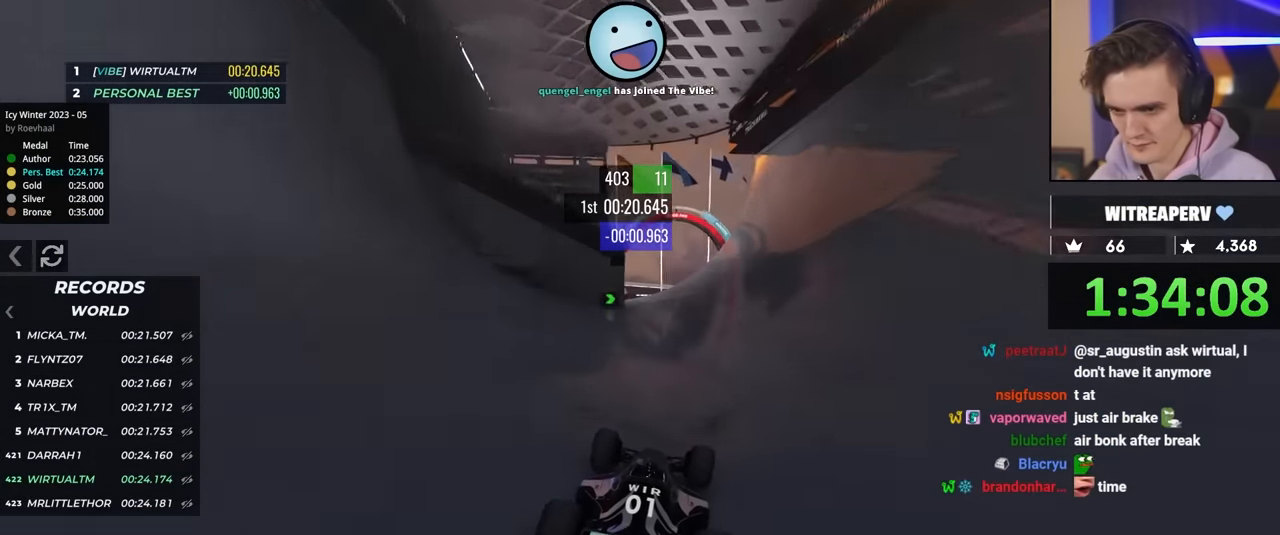
{"keys": ["up"], "events": []}
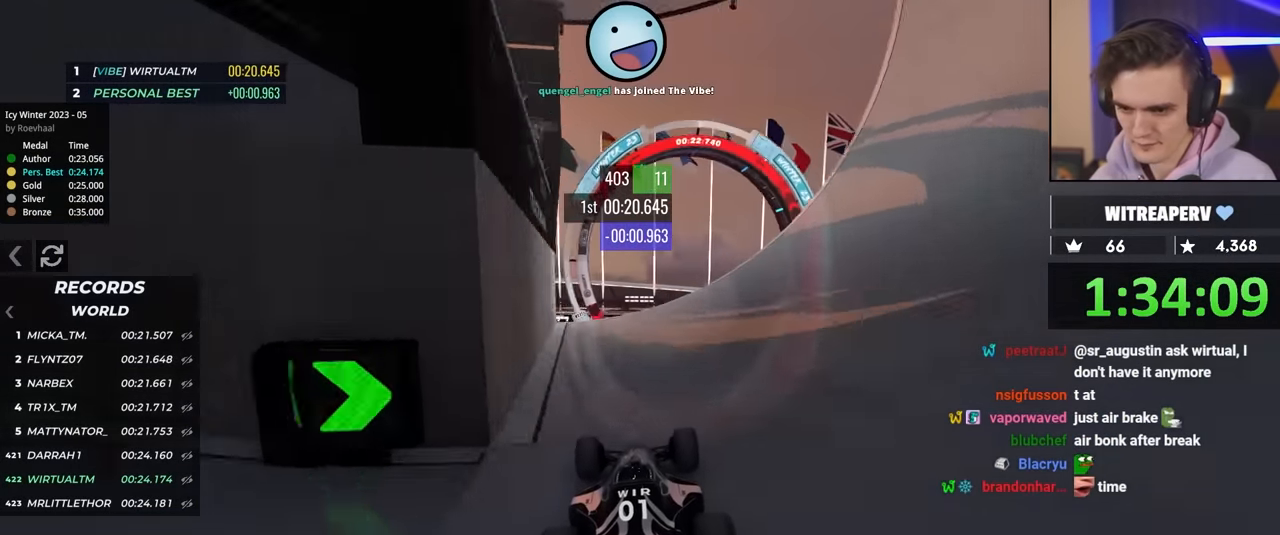
{"keys": ["up"], "events": []}
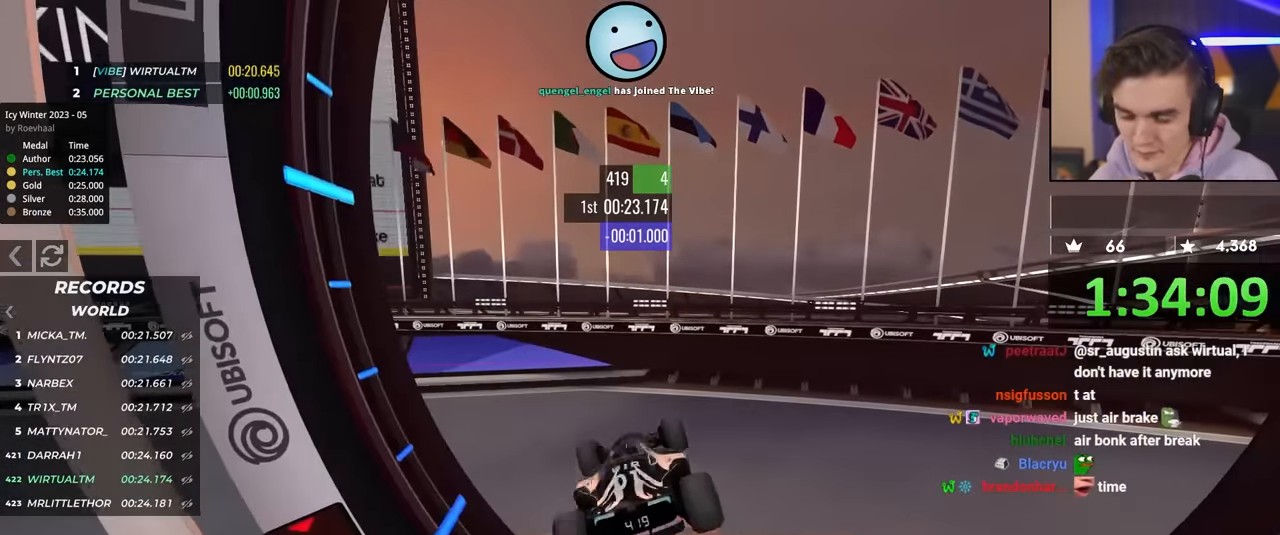
{"keys": ["up"], "events": []}
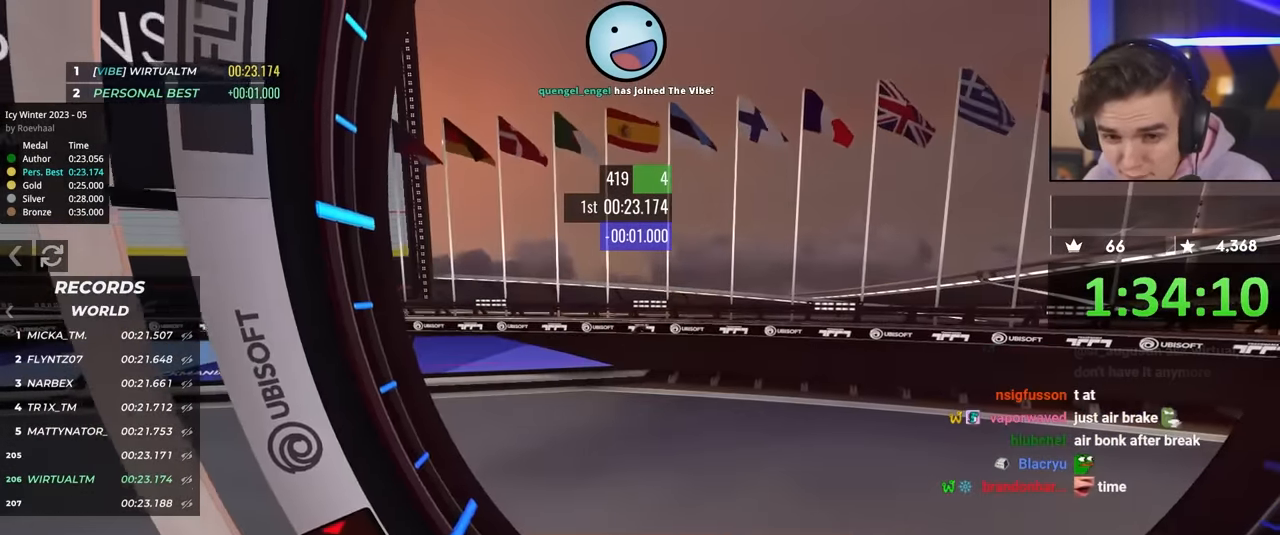
{"keys": ["up"], "events": []}
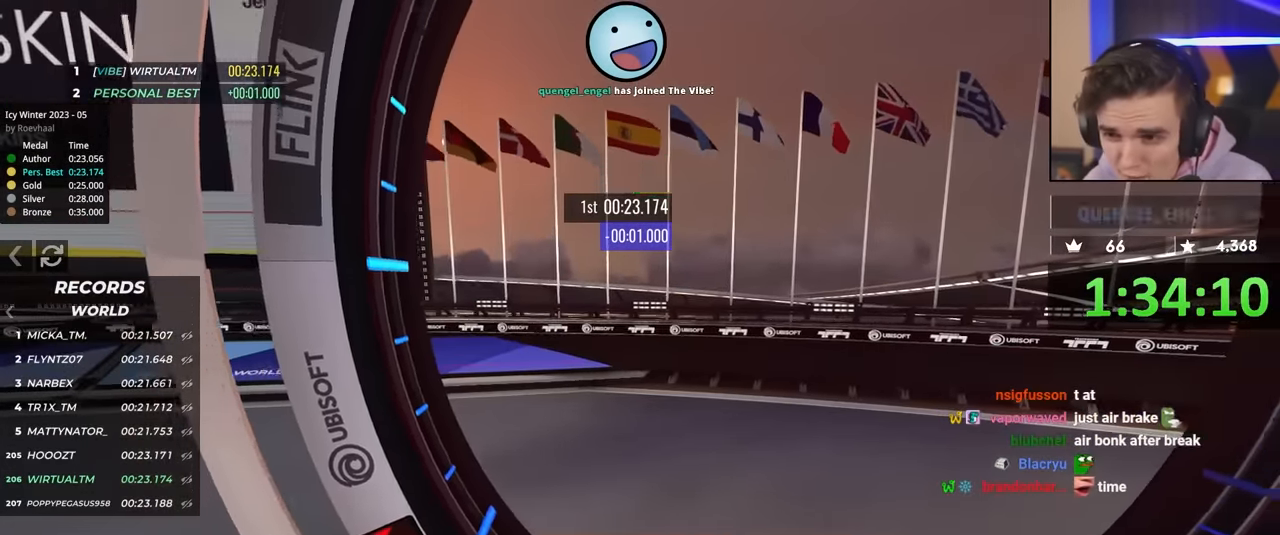
{"keys": ["up"], "events": []}
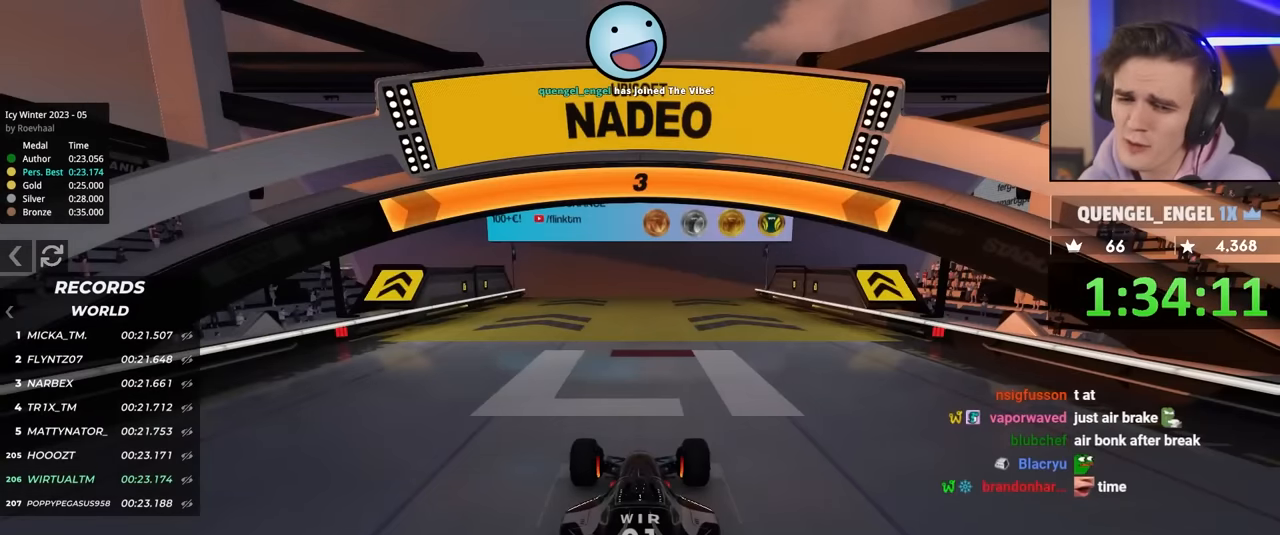
{"keys": ["up"], "events": []}
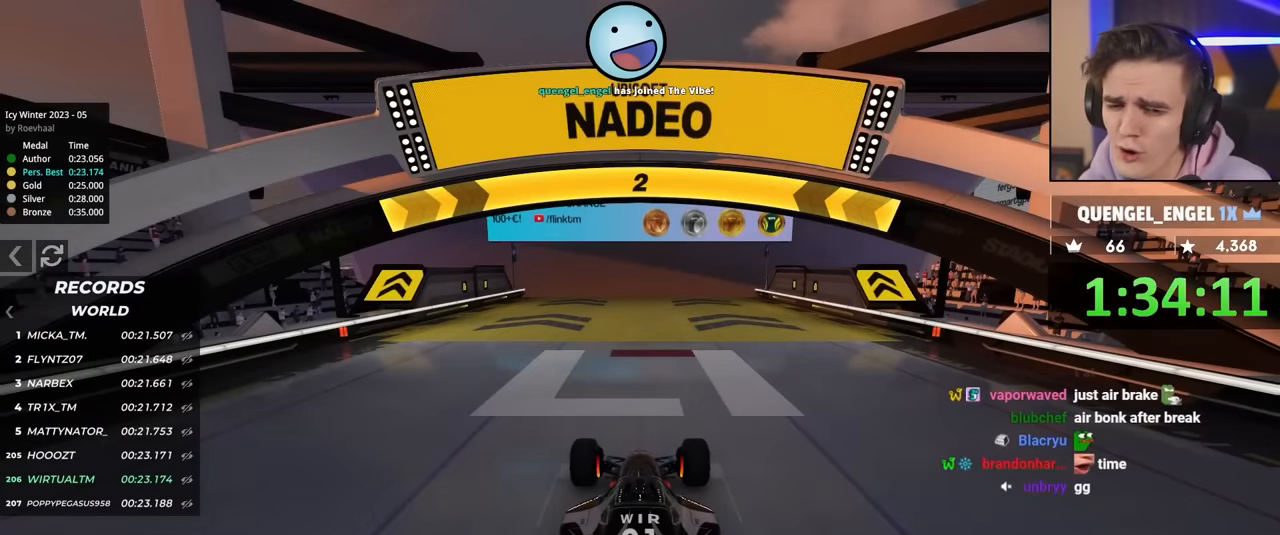
{"keys": ["up"], "events": []}
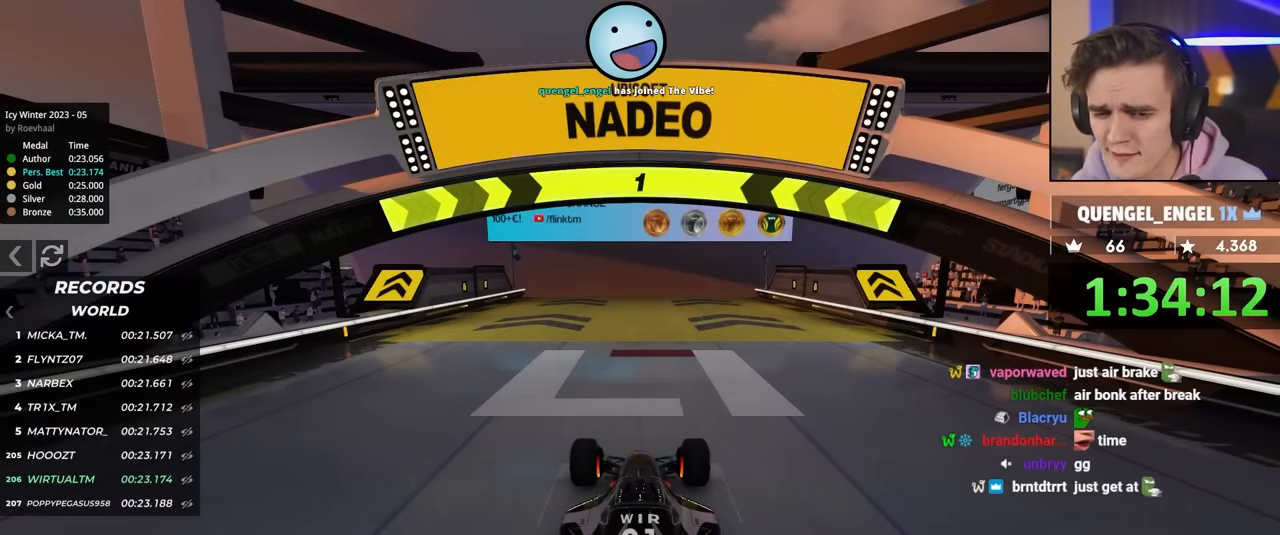
{"keys": ["up"], "events": []}